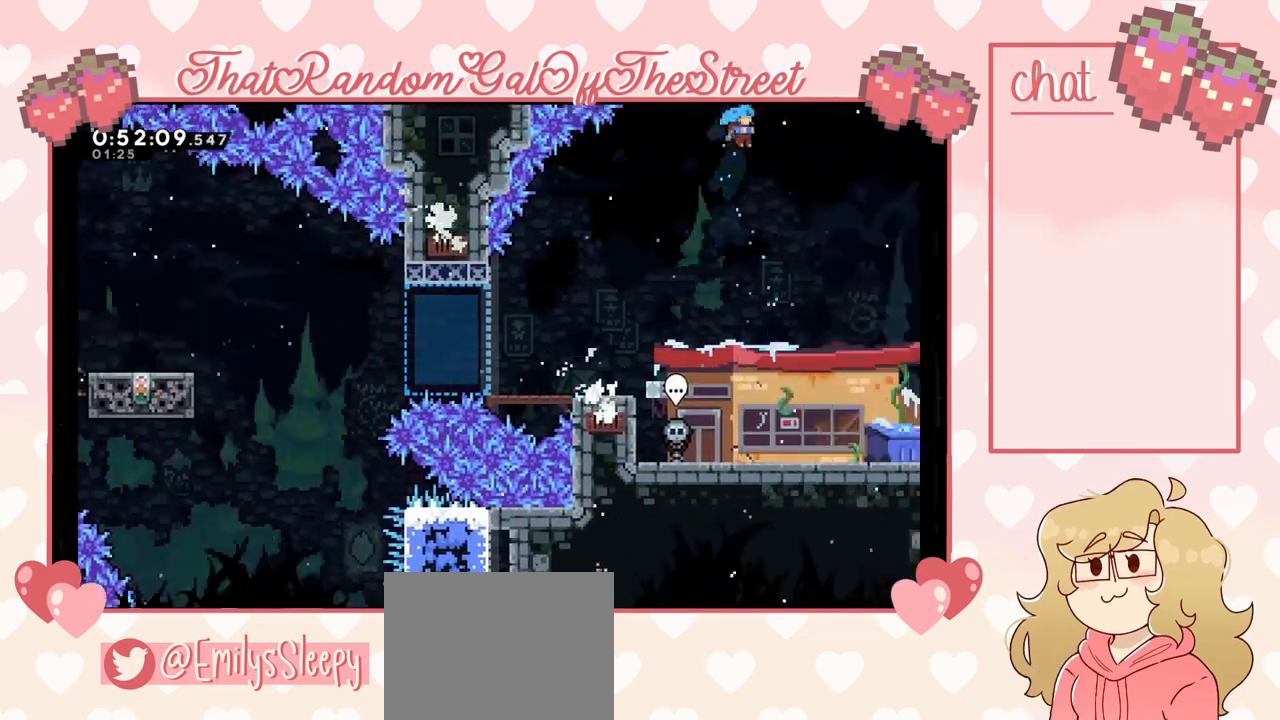
Gameplay with a controller (Xbox layout); each line is a JSON object with the inputs held at the frame after it. "events" lists button and stick changes between this image and that frame as [ms after this image, input, new state], when the widget could be followed in between.
{"buttons": ["X"], "left_stick": "up", "right_stick": "center", "events": [[400, "X", "up"], [500, "X", "down"], [500, "left_stick", "up"]]}
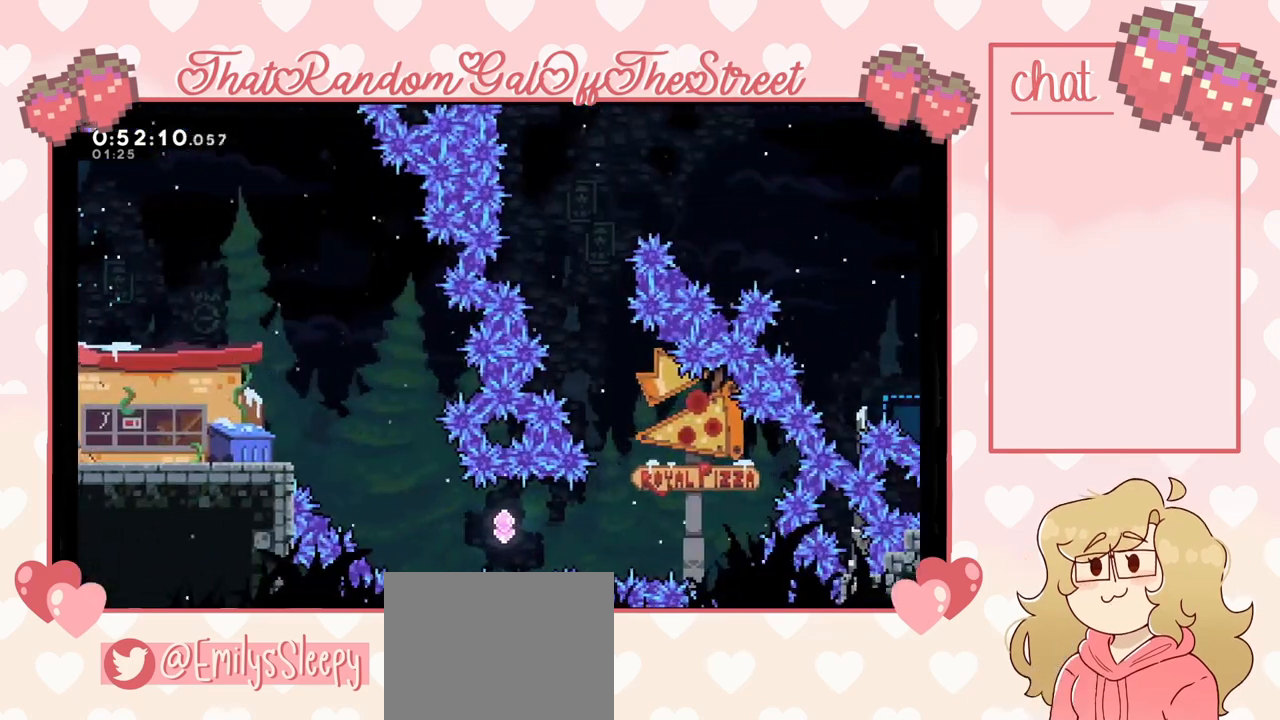
{"buttons": ["X"], "left_stick": "up", "right_stick": "center", "events": [[133, "X", "up"], [200, "X", "down"]]}
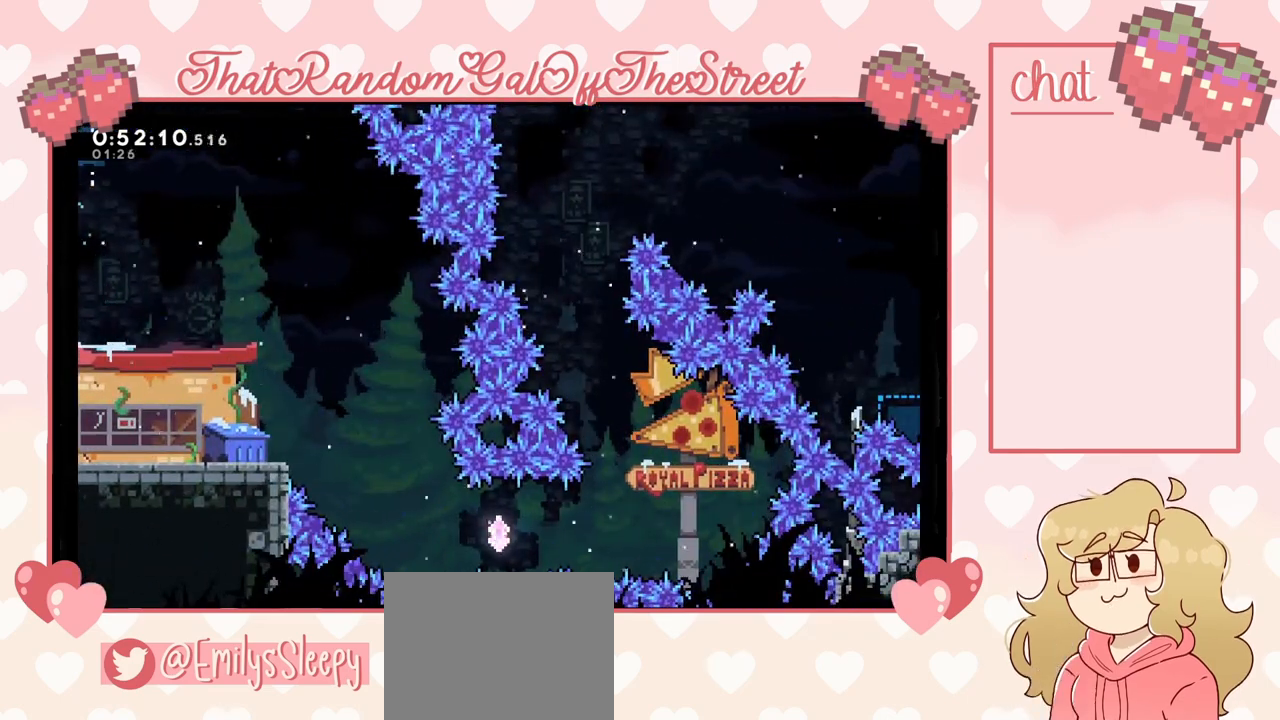
{"buttons": [], "left_stick": "up-left", "right_stick": "center", "events": [[200, "left_stick", "up-left"], [500, "X", "up"]]}
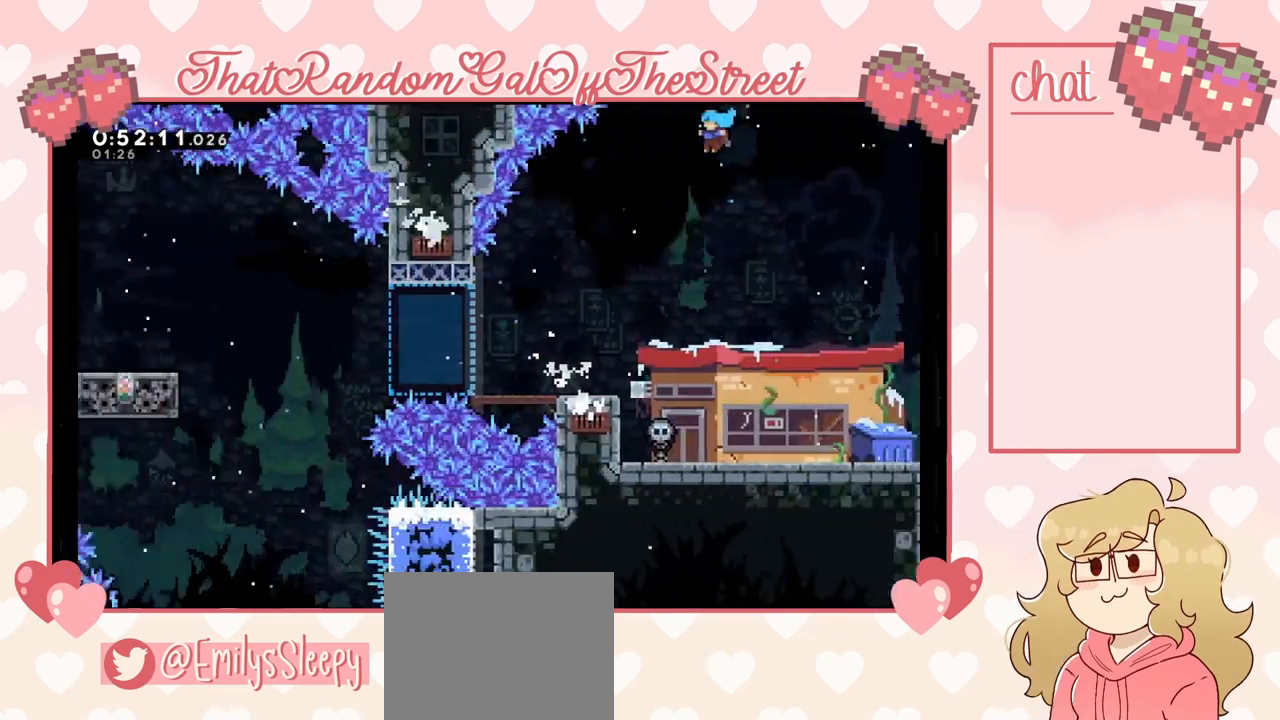
{"buttons": [], "left_stick": "left", "right_stick": "center", "events": [[233, "left_stick", "left"]]}
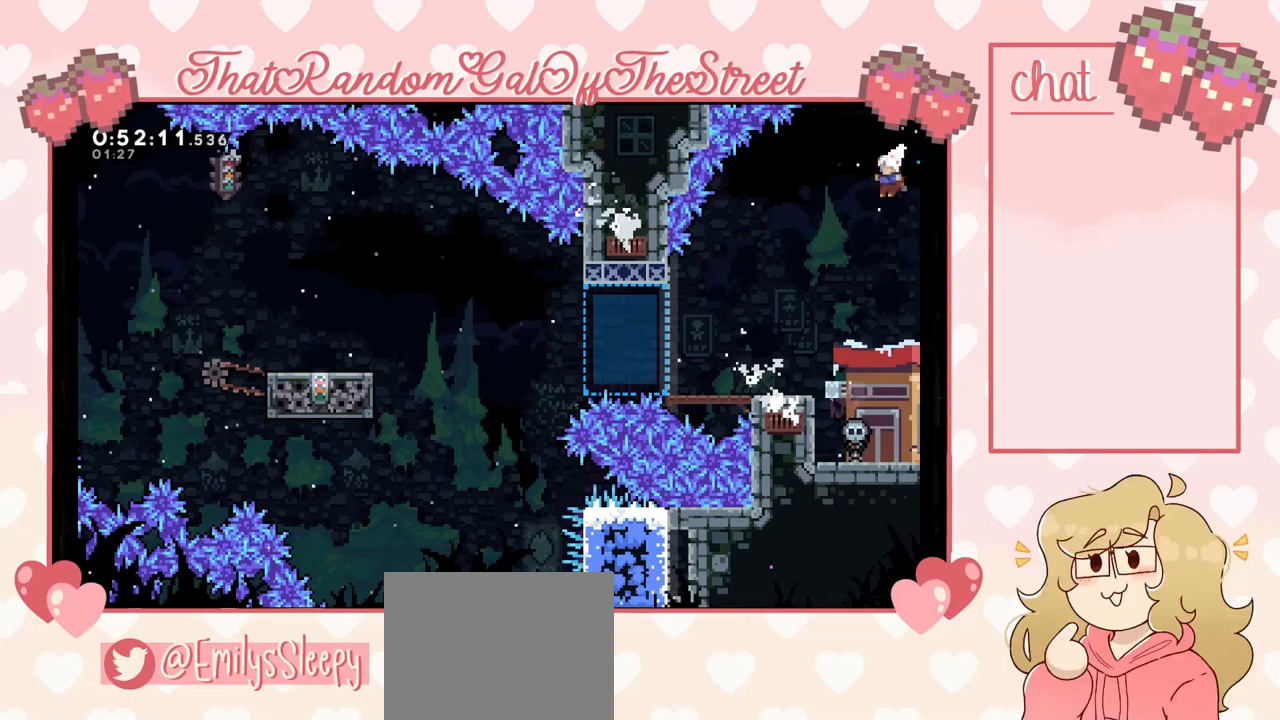
{"buttons": [], "left_stick": "left", "right_stick": "center", "events": []}
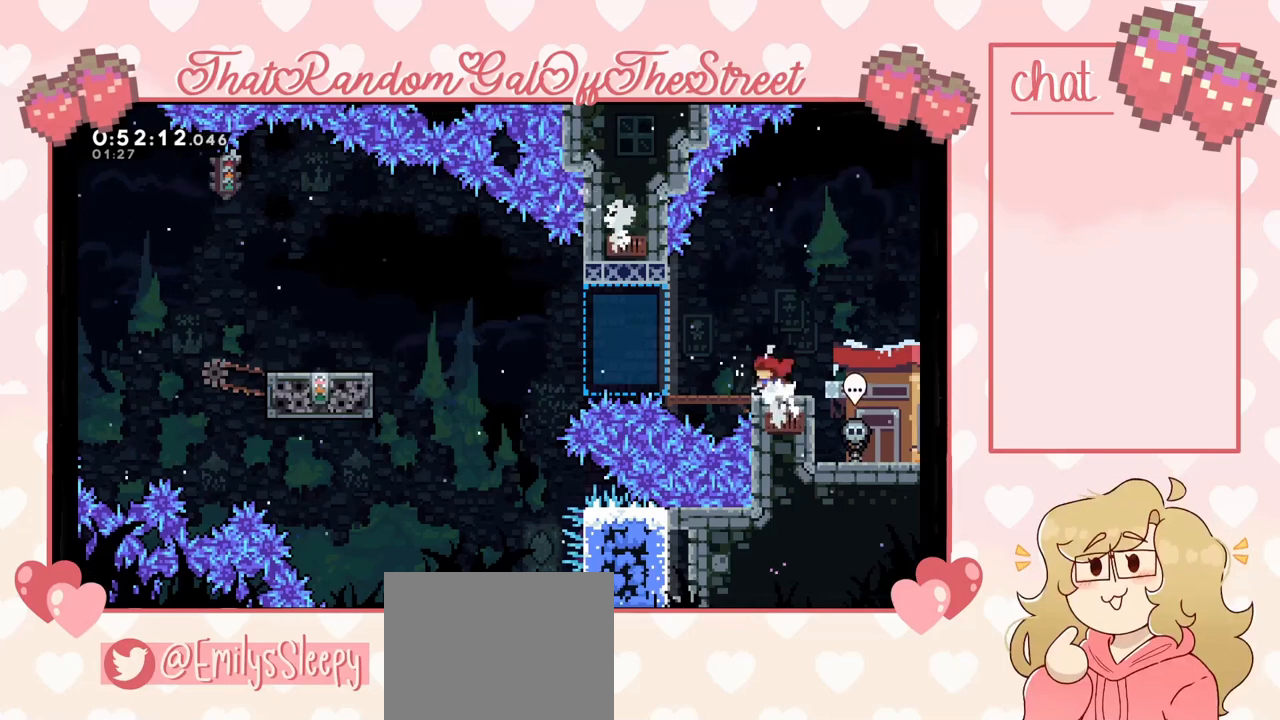
{"buttons": [], "left_stick": "center", "right_stick": "center", "events": [[233, "left_stick", "center"]]}
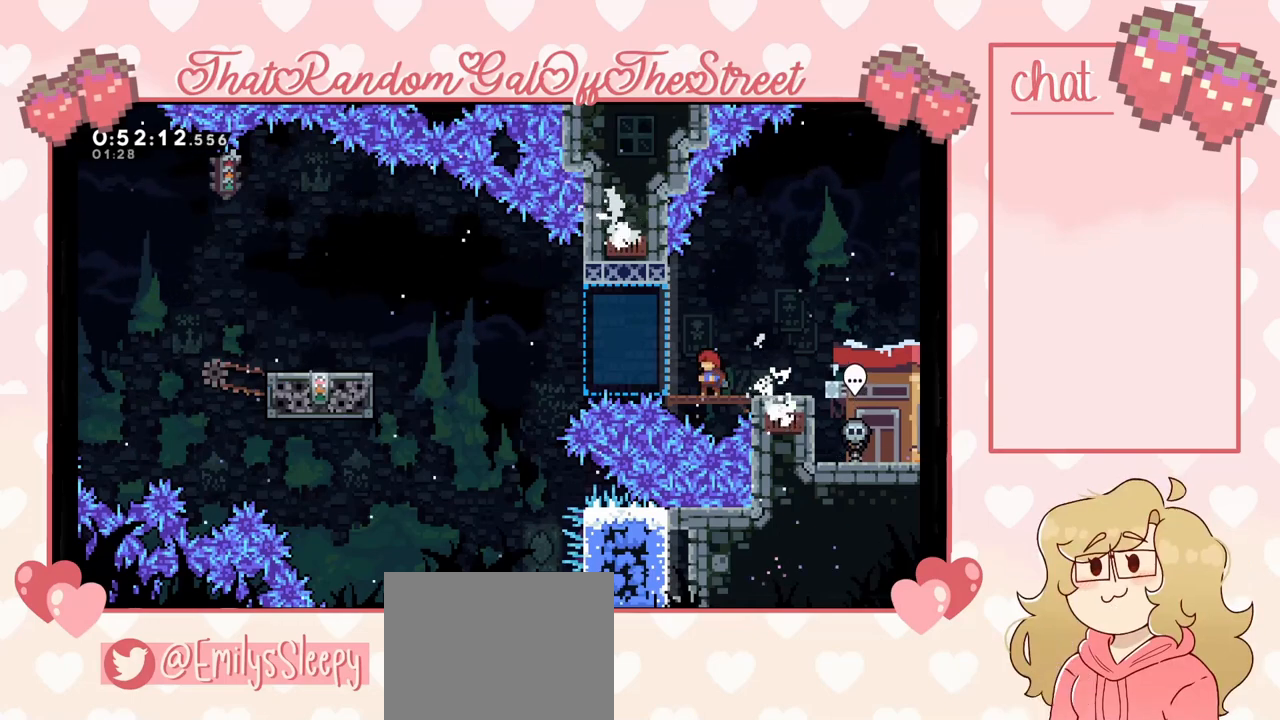
{"buttons": [], "left_stick": "left", "right_stick": "center", "events": [[100, "left_stick", "left"], [233, "A", "down"], [333, "A", "up"]]}
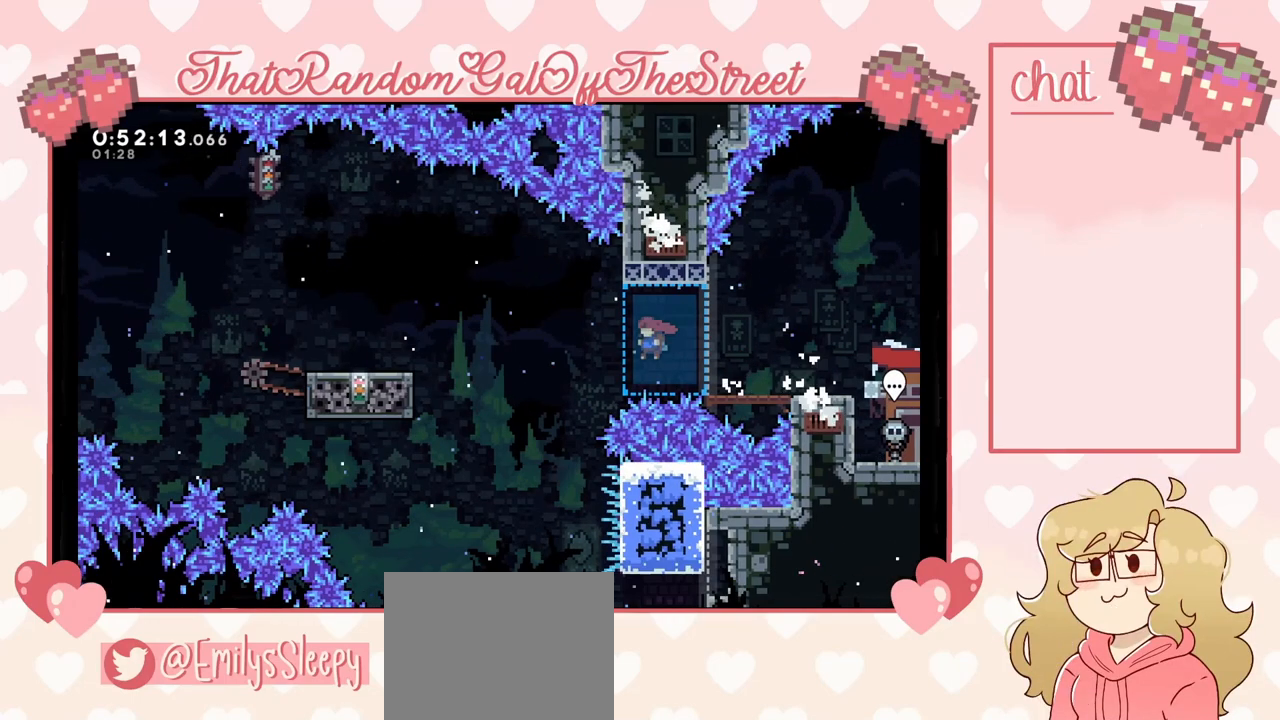
{"buttons": ["L2"], "left_stick": "up-left", "right_stick": "center", "events": [[33, "X", "down"], [433, "L2", "down"], [467, "X", "up"], [467, "left_stick", "up-left"]]}
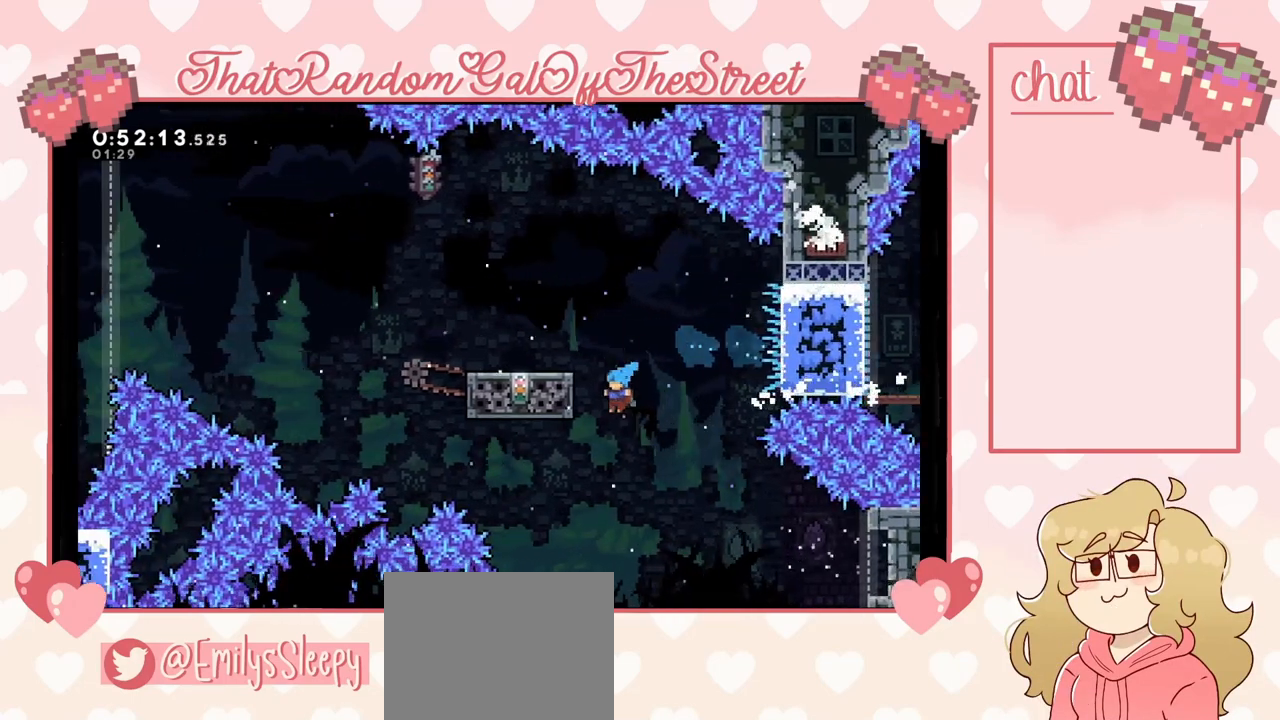
{"buttons": ["L2"], "left_stick": "up-left", "right_stick": "center", "events": []}
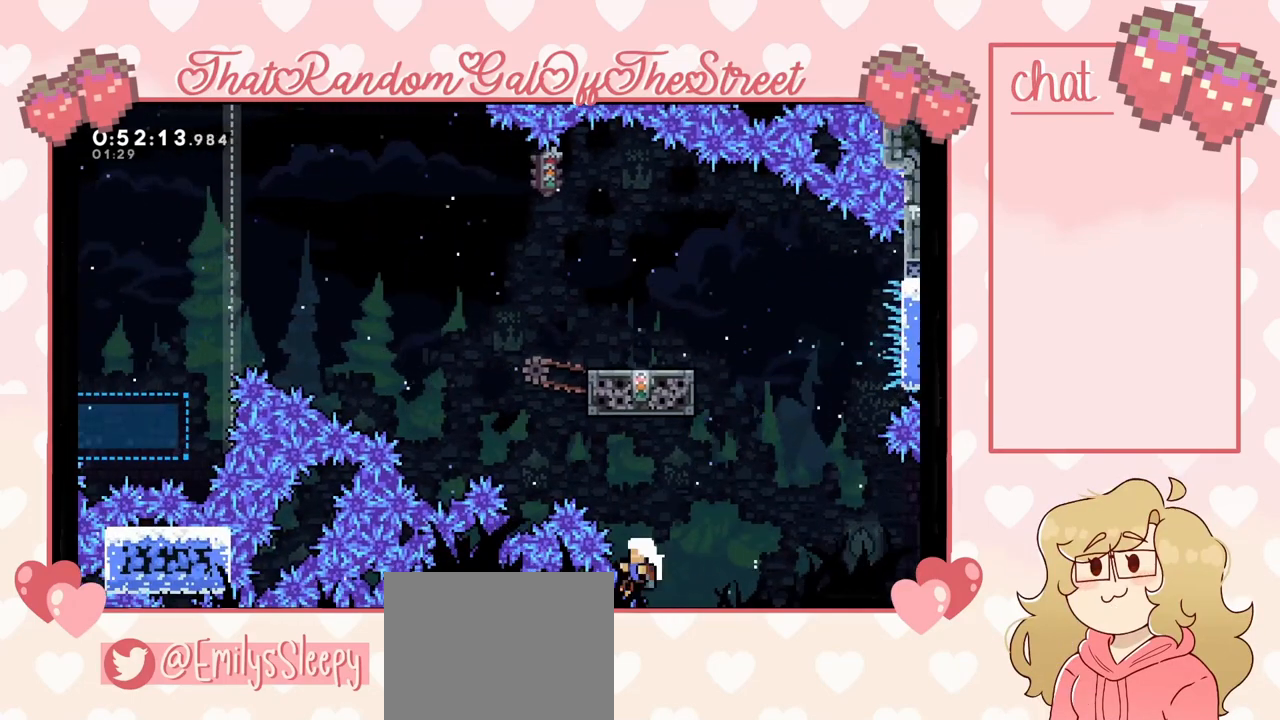
{"buttons": ["A", "B", "X", "Y"], "left_stick": "center", "right_stick": "center", "events": [[100, "A", "down"], [100, "B", "down"], [133, "X", "down"], [133, "Y", "down"], [233, "L2", "up"], [300, "A", "up"], [300, "B", "up"], [333, "X", "up"], [333, "Y", "up"], [367, "left_stick", "center"], [433, "A", "down"], [433, "B", "down"], [433, "X", "down"], [433, "Y", "down"]]}
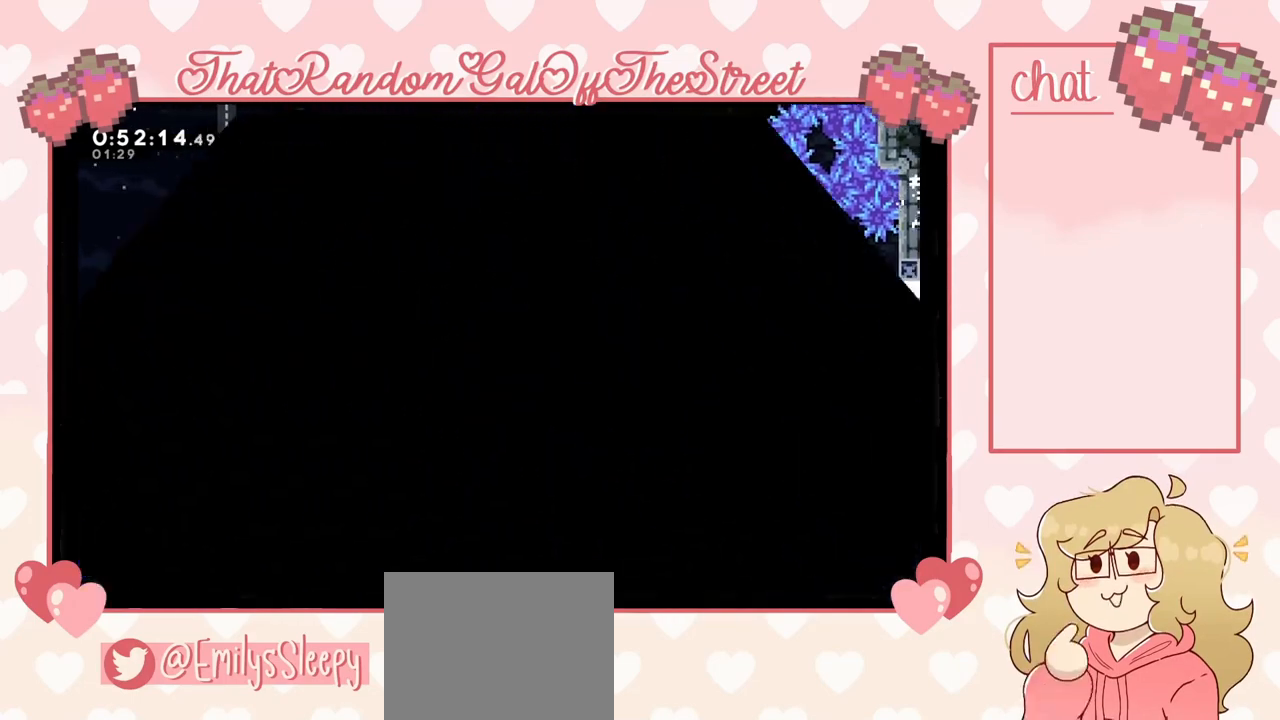
{"buttons": [], "left_stick": "center", "right_stick": "center", "events": [[33, "A", "up"], [33, "B", "up"], [67, "X", "up"], [133, "A", "down"], [167, "B", "down"], [167, "X", "down"], [267, "A", "up"], [267, "B", "up"], [300, "X", "up"], [367, "Y", "up"]]}
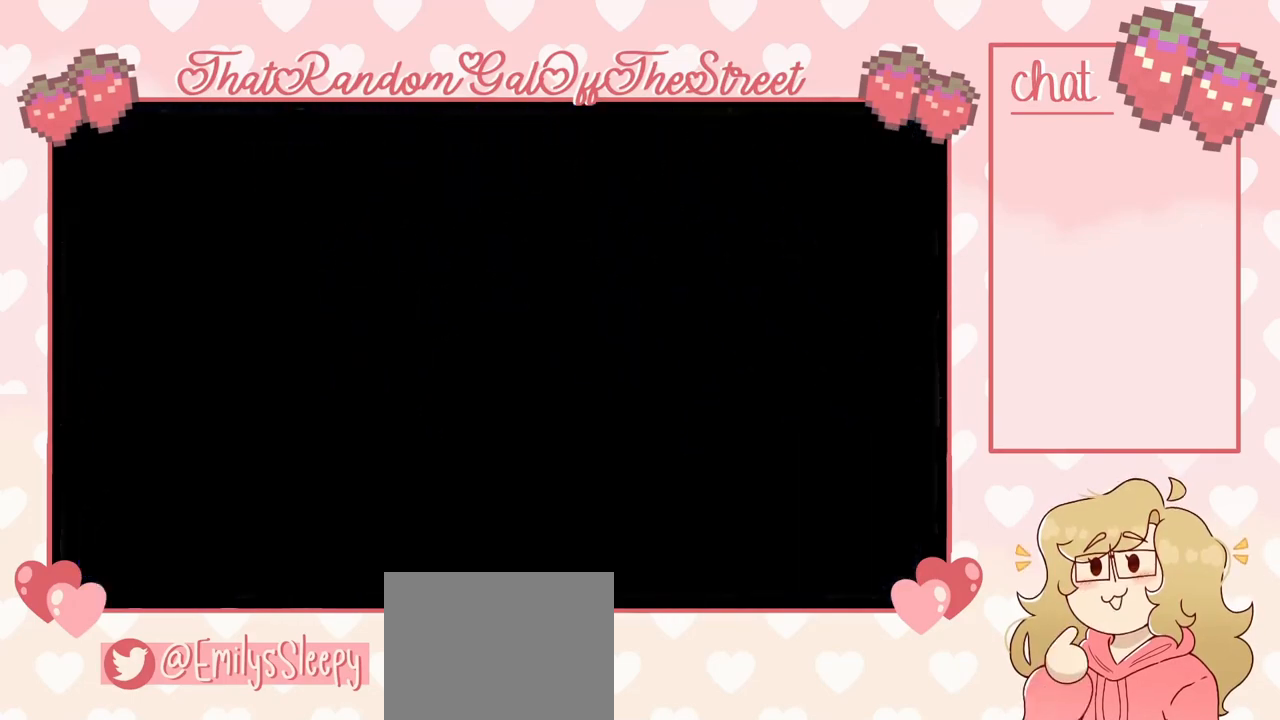
{"buttons": [], "left_stick": "center", "right_stick": "center", "events": []}
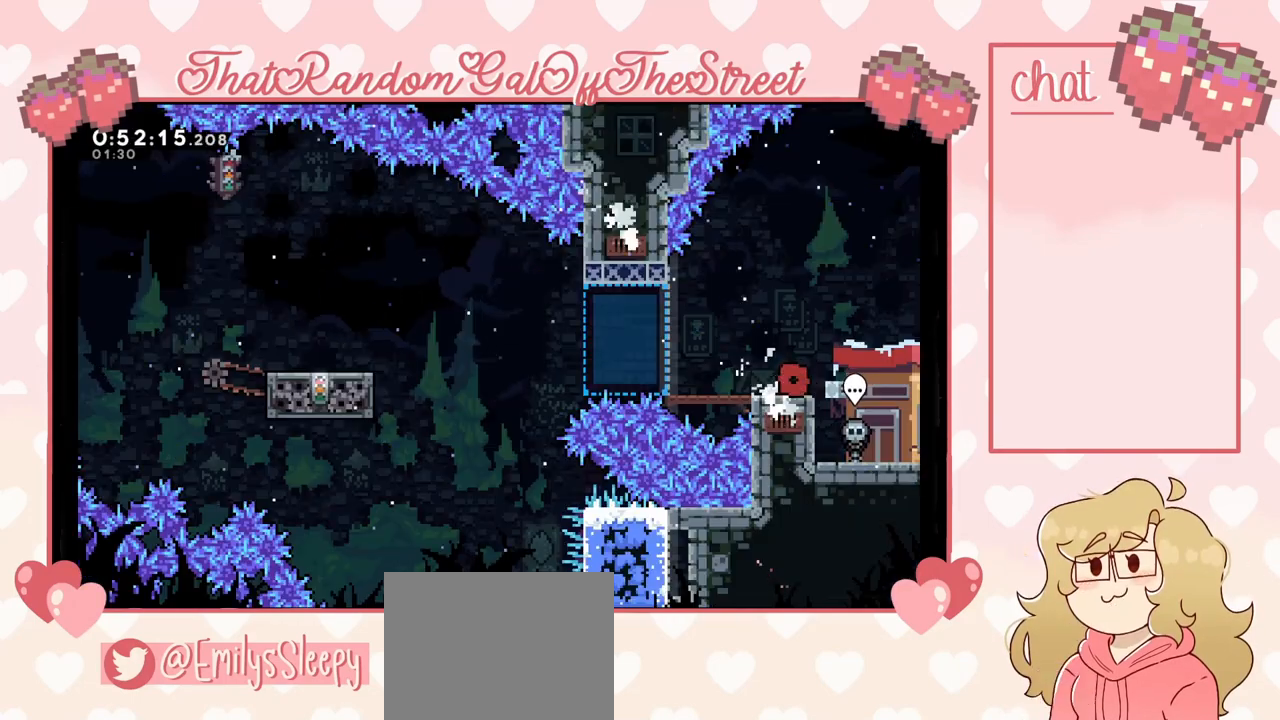
{"buttons": [], "left_stick": "center", "right_stick": "center", "events": []}
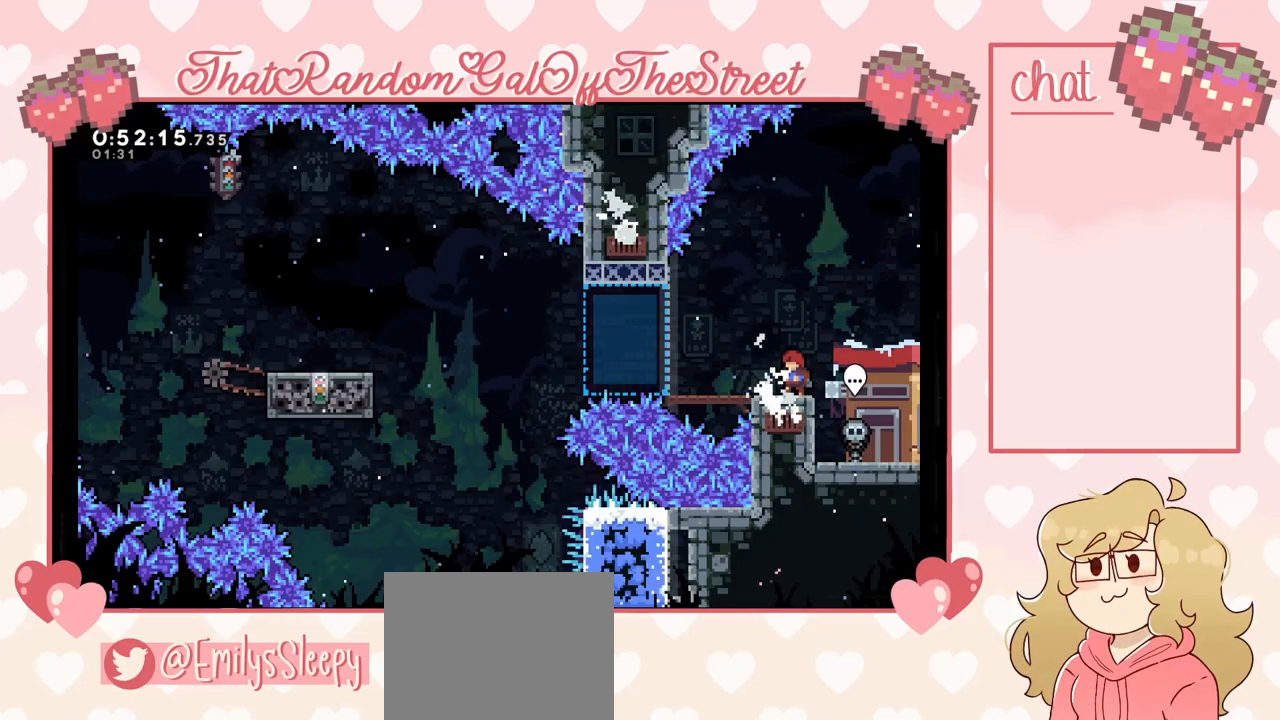
{"buttons": [], "left_stick": "center", "right_stick": "center", "events": [[233, "left_stick", "left"], [433, "left_stick", "center"]]}
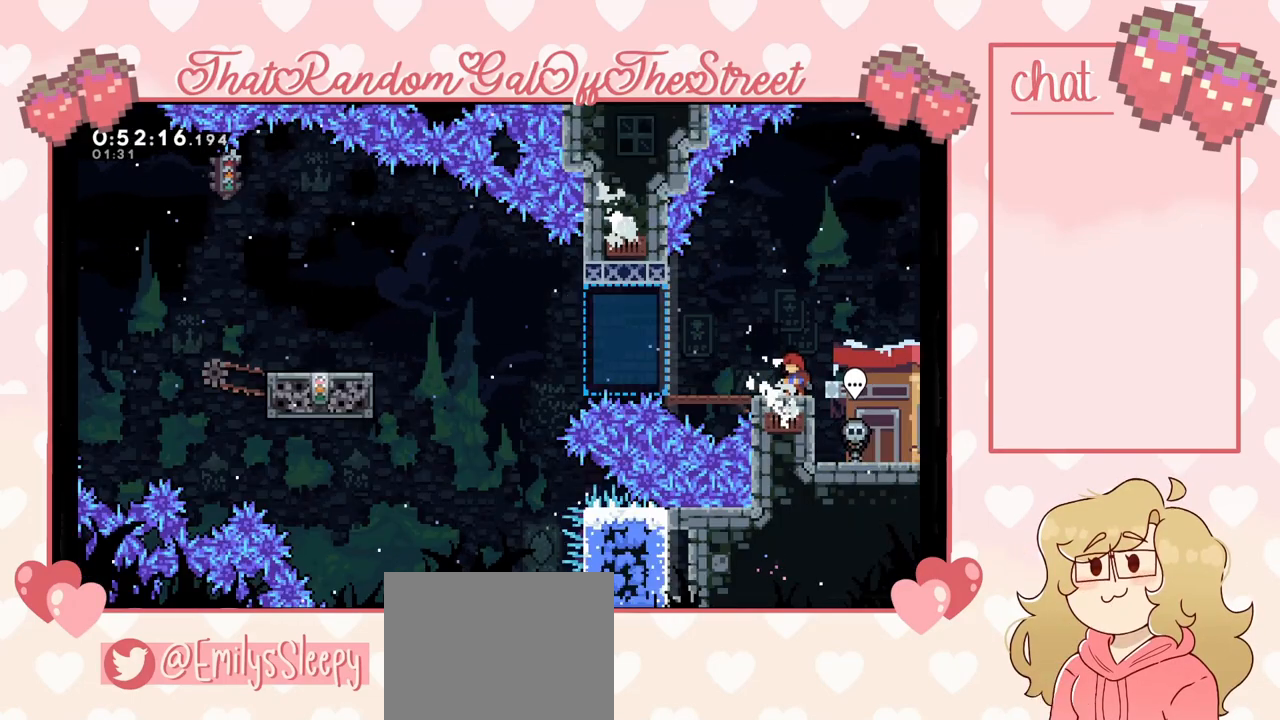
{"buttons": [], "left_stick": "center", "right_stick": "center", "events": []}
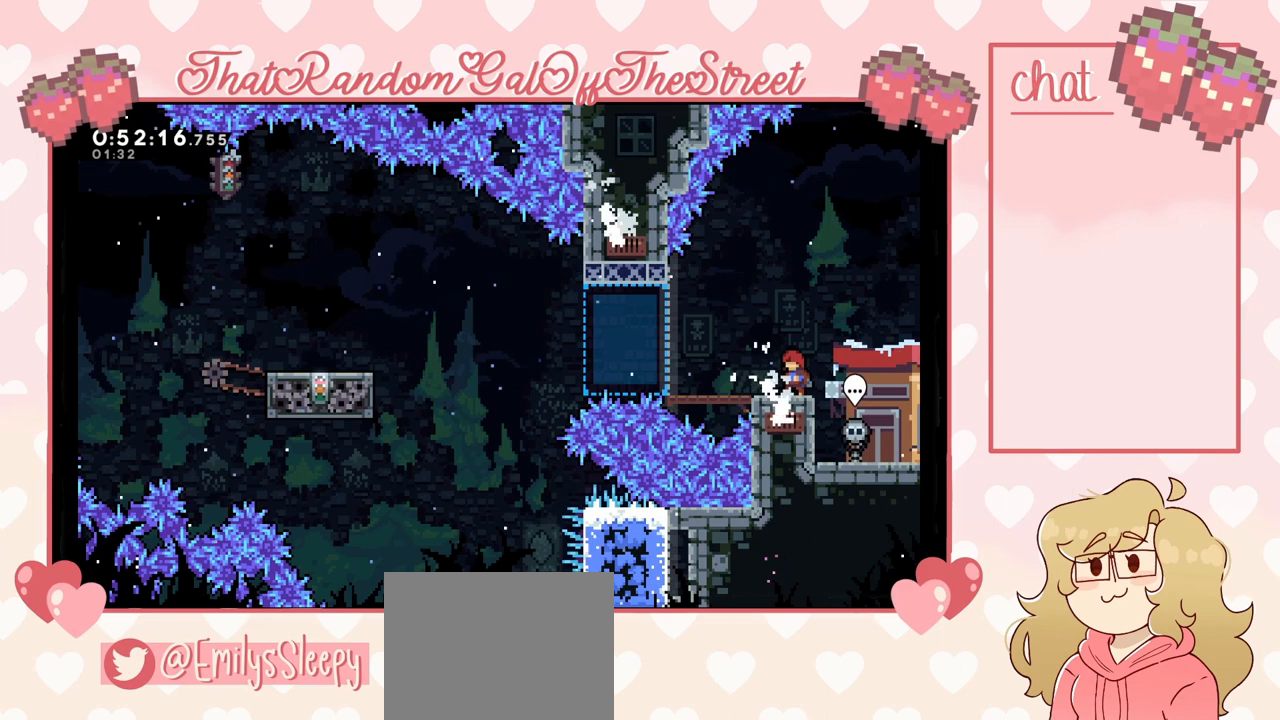
{"buttons": ["A"], "left_stick": "left", "right_stick": "center", "events": [[267, "left_stick", "left"], [400, "A", "down"]]}
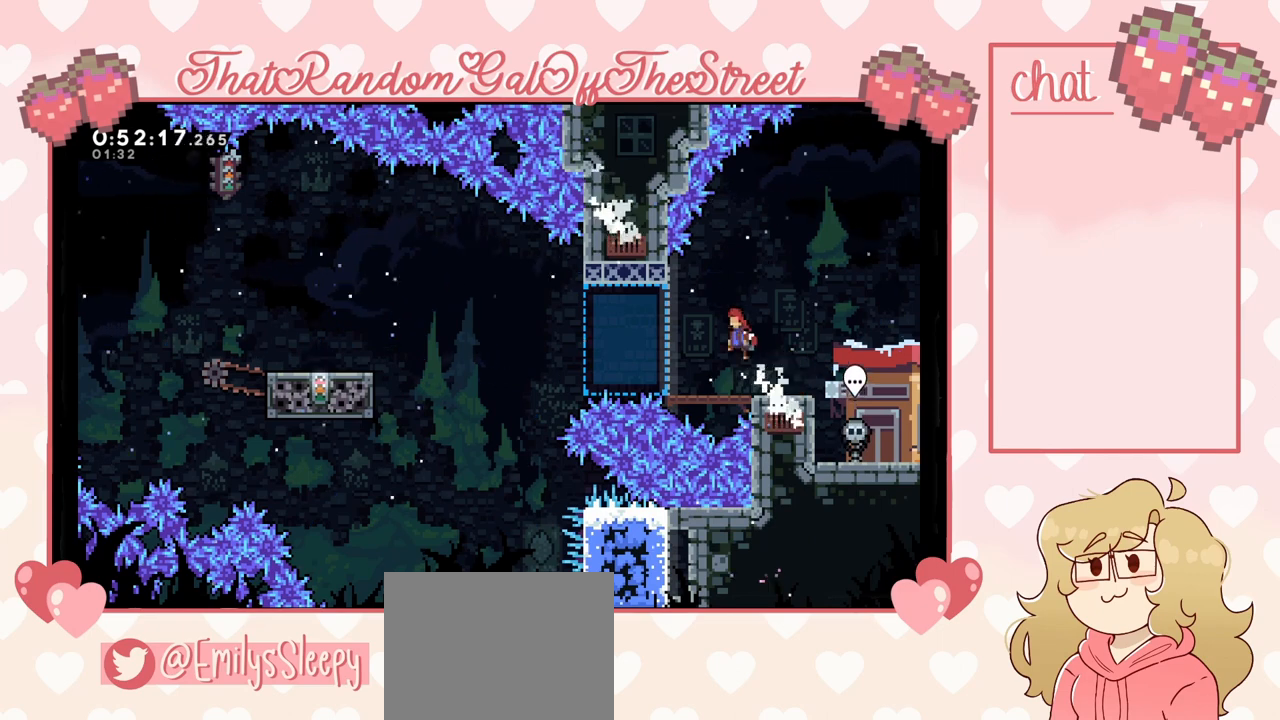
{"buttons": ["A"], "left_stick": "left", "right_stick": "center", "events": [[33, "A", "up"], [300, "A", "down"]]}
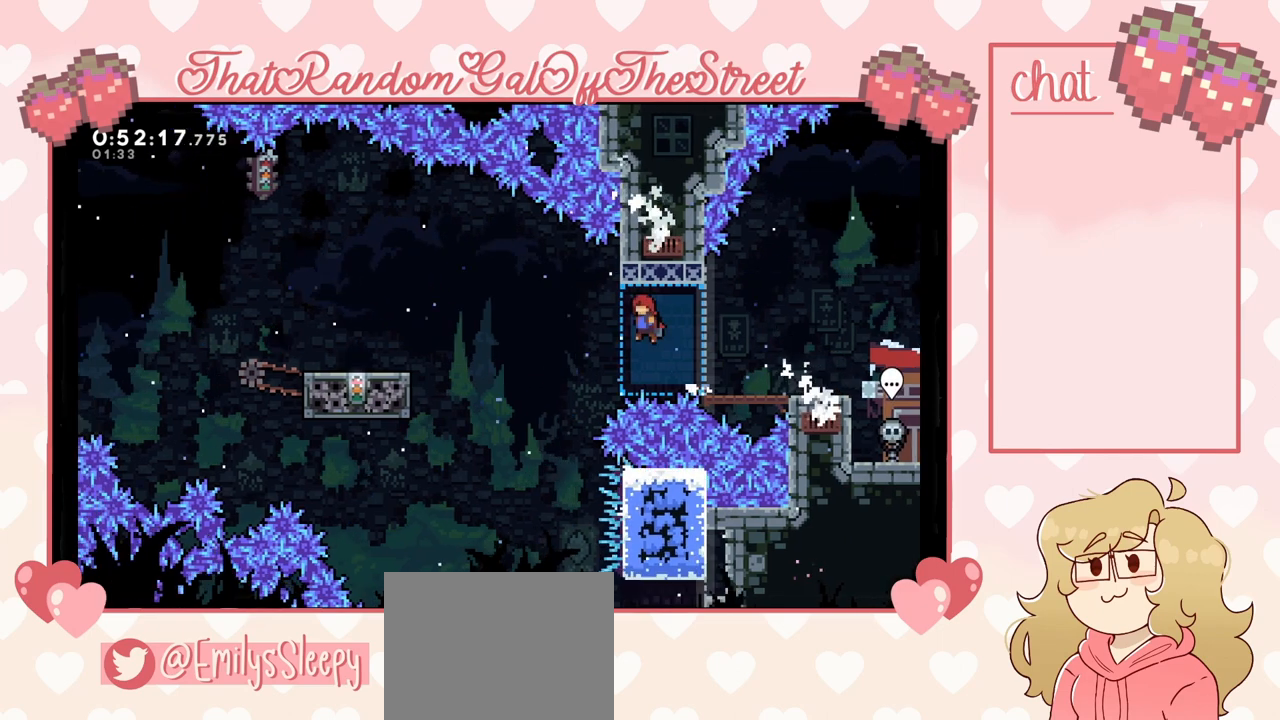
{"buttons": [], "left_stick": "right", "right_stick": "center", "events": [[233, "A", "up"], [433, "left_stick", "center"], [500, "left_stick", "right"]]}
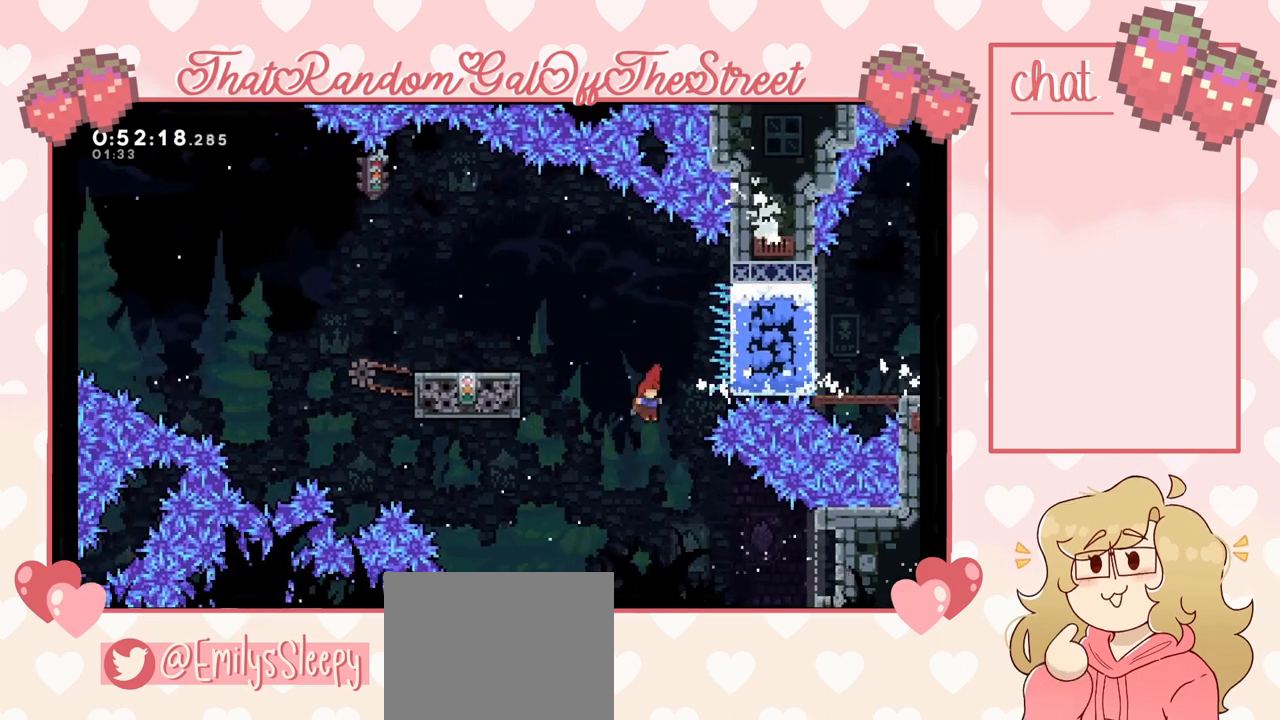
{"buttons": ["X"], "left_stick": "right", "right_stick": "center", "events": [[400, "X", "down"]]}
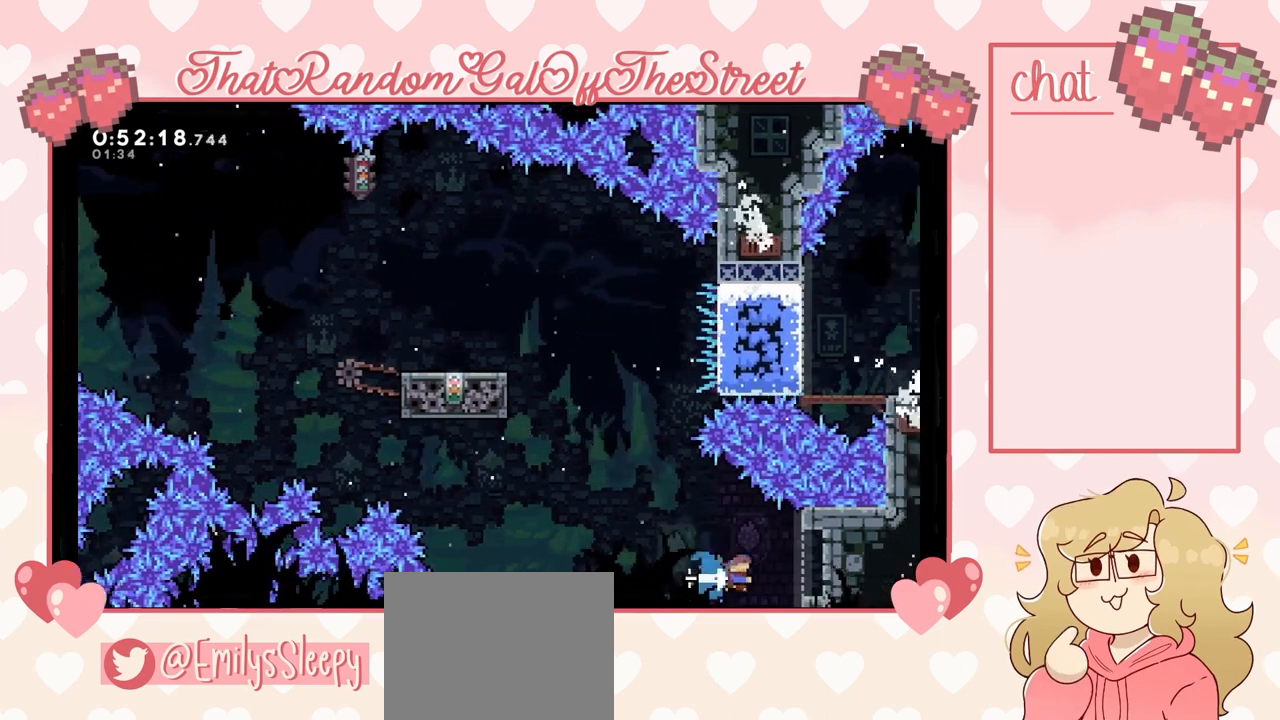
{"buttons": ["L2"], "left_stick": "center", "right_stick": "center", "events": [[33, "X", "up"], [133, "L2", "down"], [433, "left_stick", "center"]]}
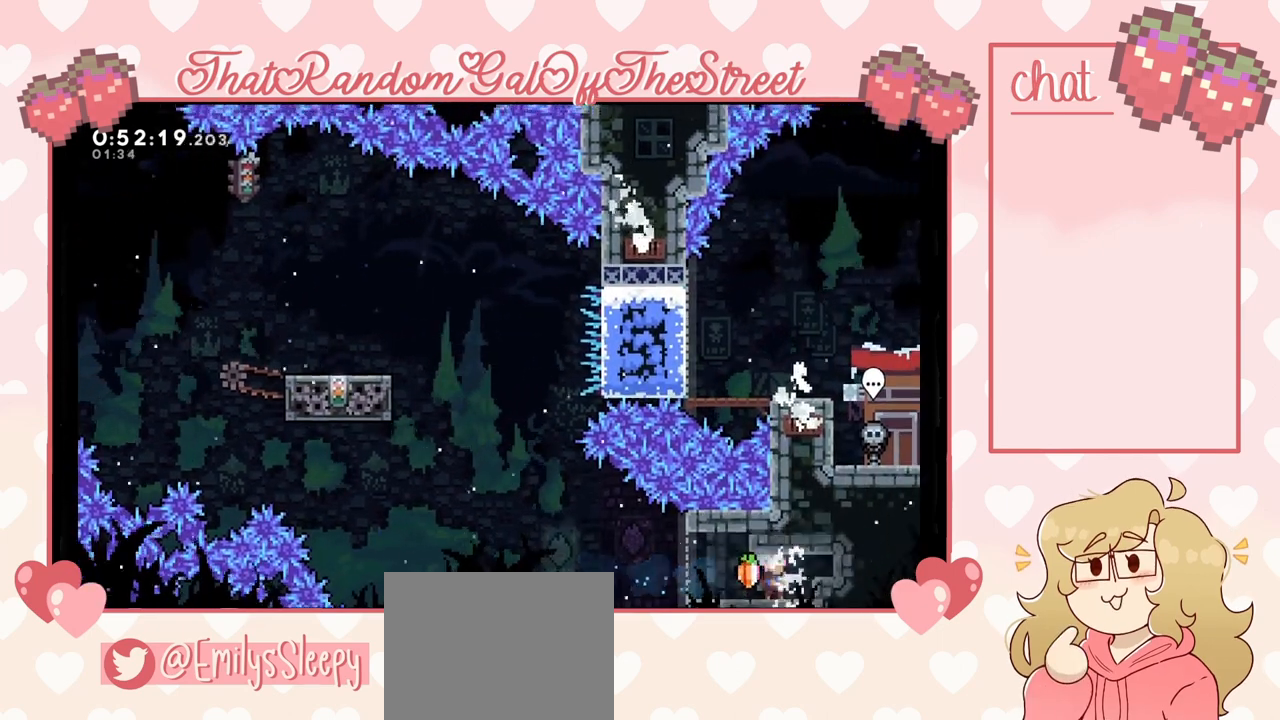
{"buttons": ["L2"], "left_stick": "center", "right_stick": "center", "events": []}
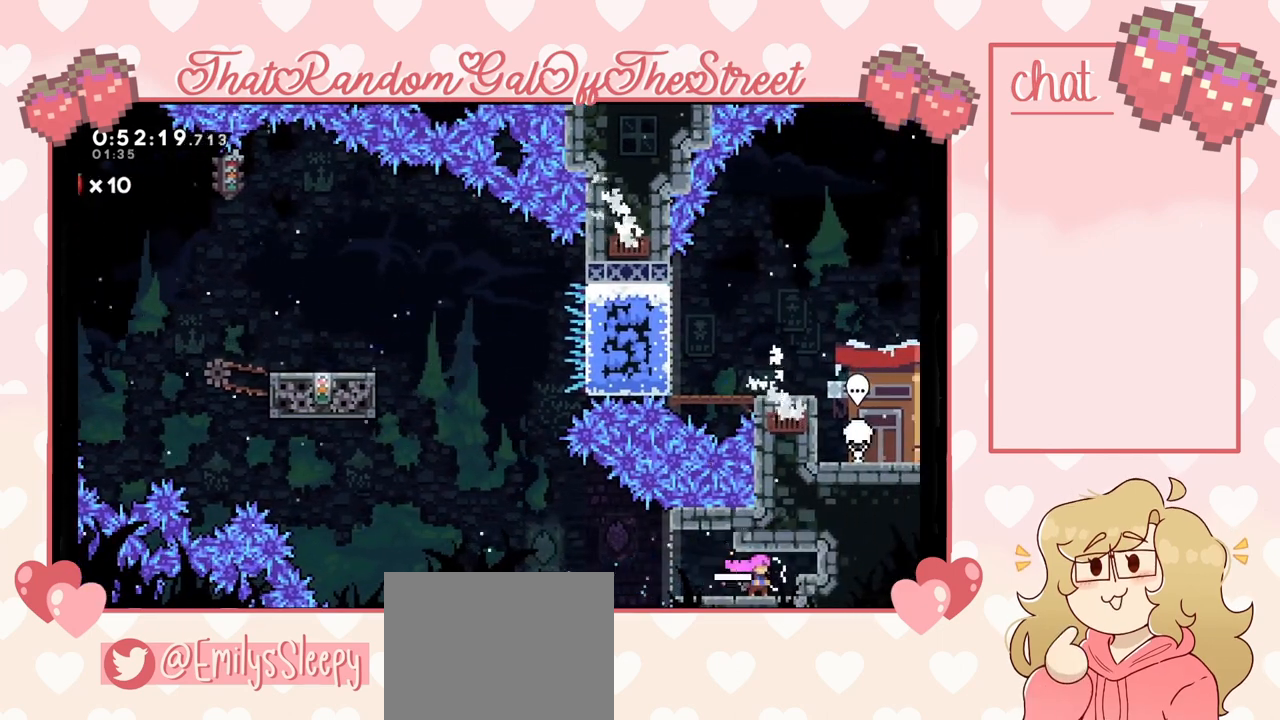
{"buttons": [], "left_stick": "right", "right_stick": "center", "events": [[300, "L2", "up"], [500, "left_stick", "right"]]}
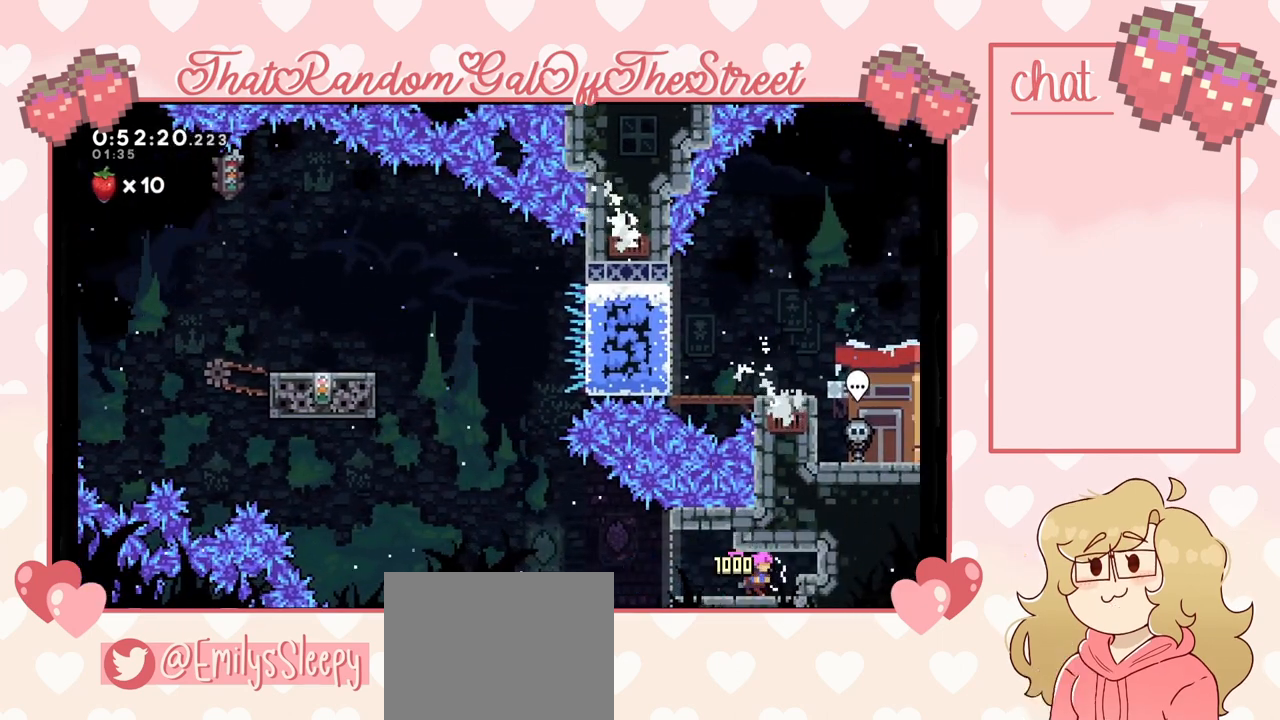
{"buttons": [], "left_stick": "left", "right_stick": "center", "events": [[133, "left_stick", "left"], [300, "left_stick", "right"], [400, "left_stick", "left"]]}
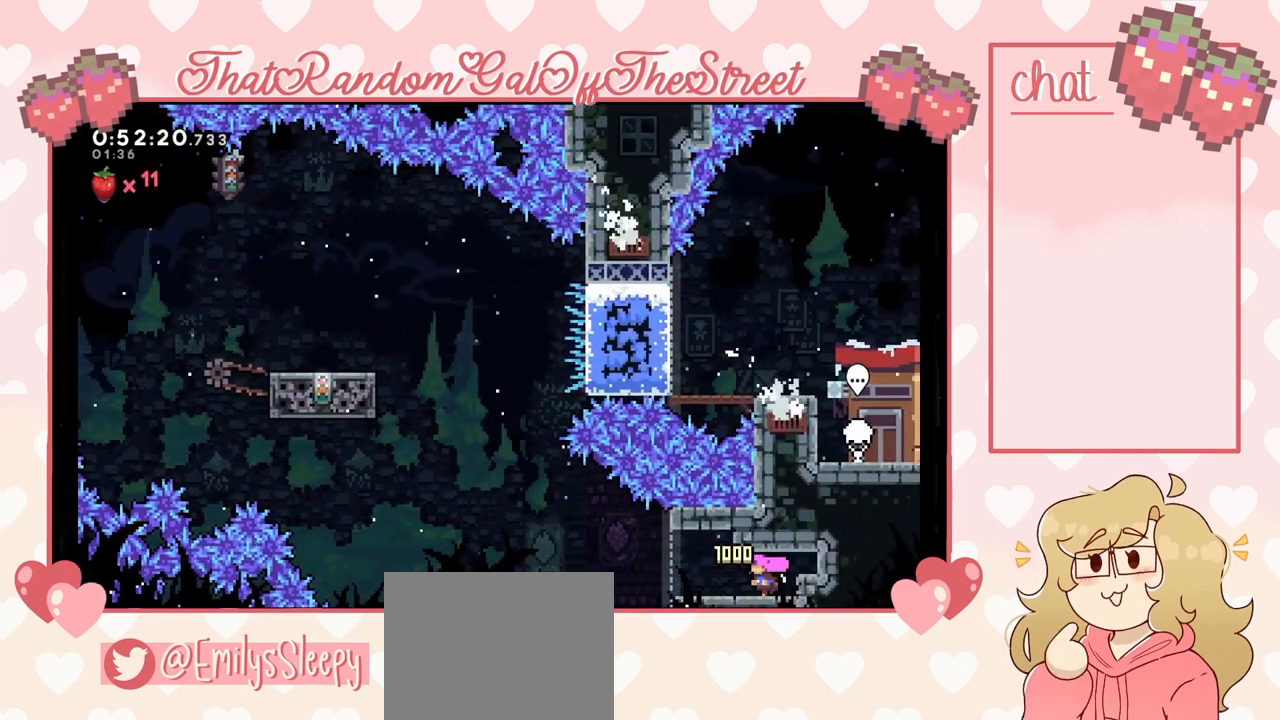
{"buttons": [], "left_stick": "center", "right_stick": "center", "events": [[33, "left_stick", "right"], [167, "left_stick", "left"], [300, "left_stick", "right"], [400, "left_stick", "left"], [500, "left_stick", "center"]]}
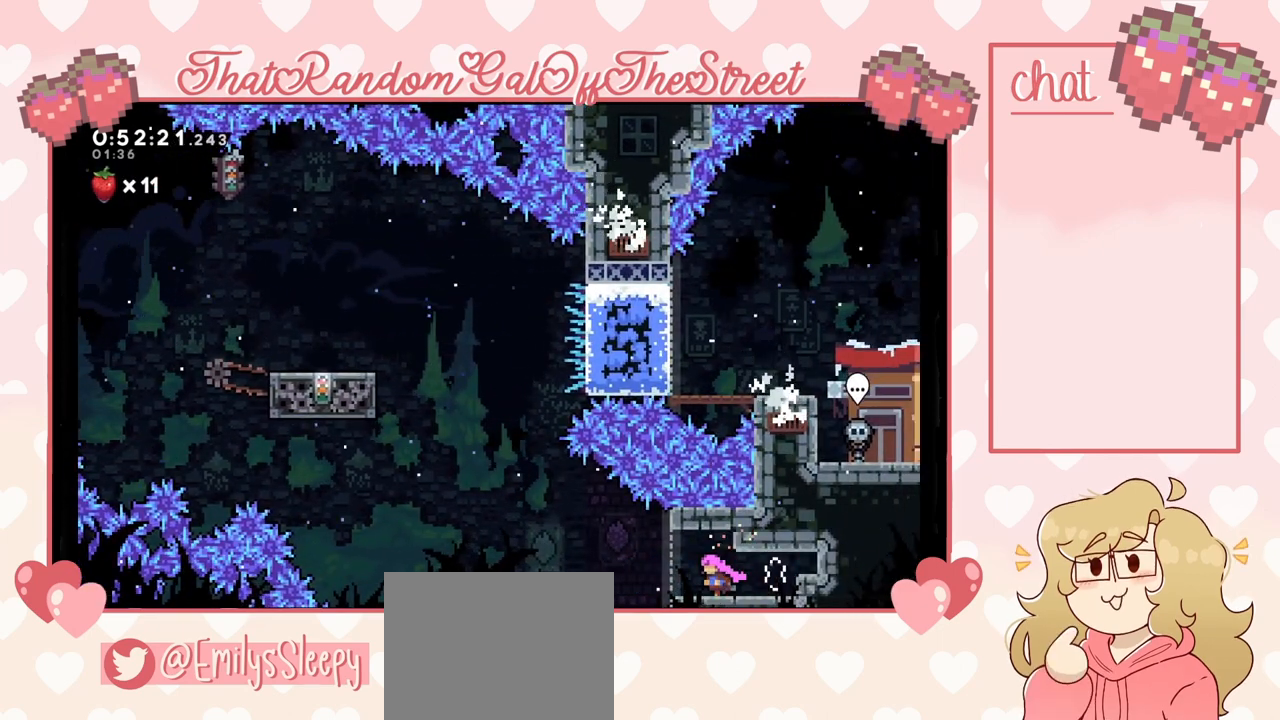
{"buttons": [], "left_stick": "center", "right_stick": "center", "events": [[33, "left_stick", "right"], [133, "left_stick", "left"], [233, "left_stick", "center"]]}
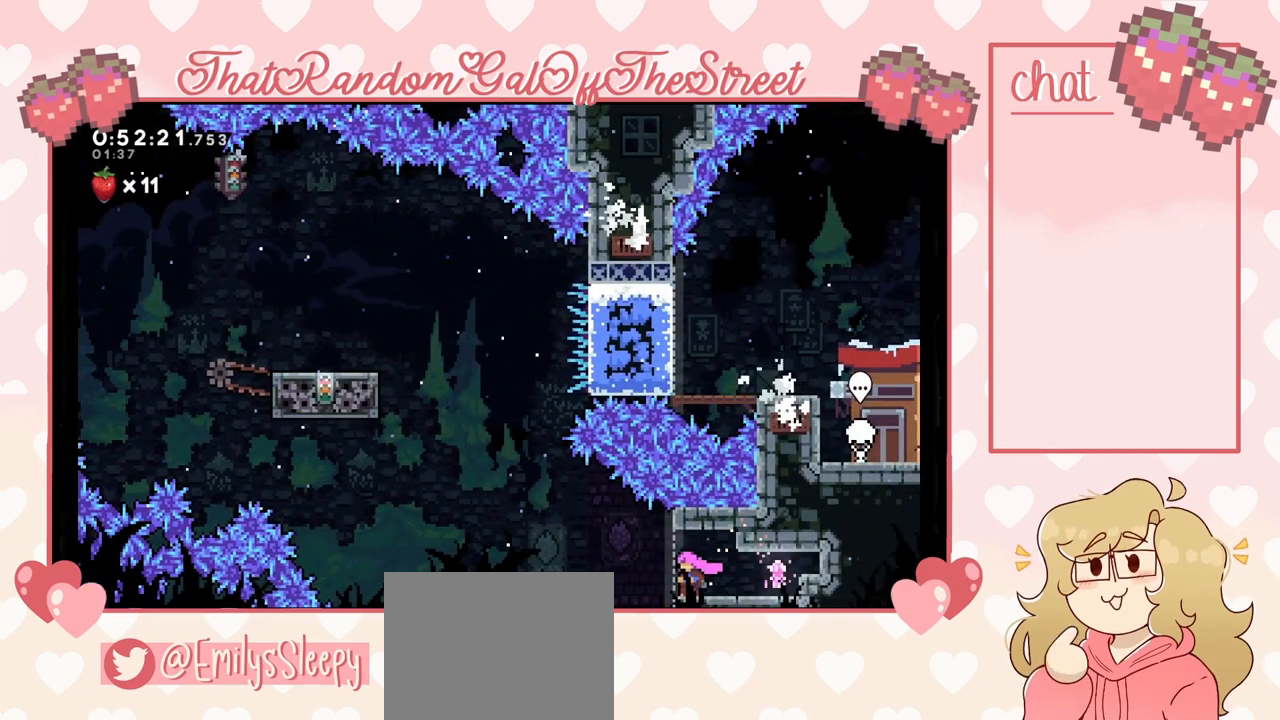
{"buttons": [], "left_stick": "right", "right_stick": "center", "events": [[100, "left_stick", "right"]]}
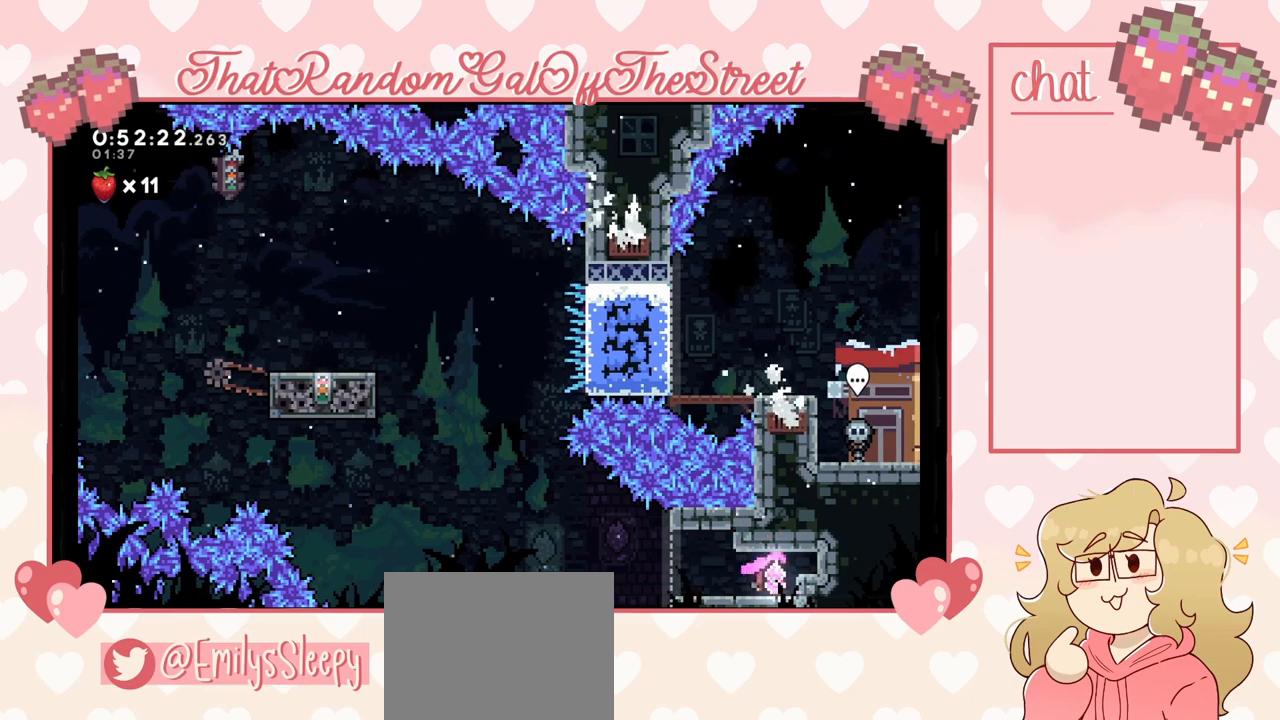
{"buttons": [], "left_stick": "left", "right_stick": "center", "events": [[400, "left_stick", "center"], [467, "left_stick", "left"]]}
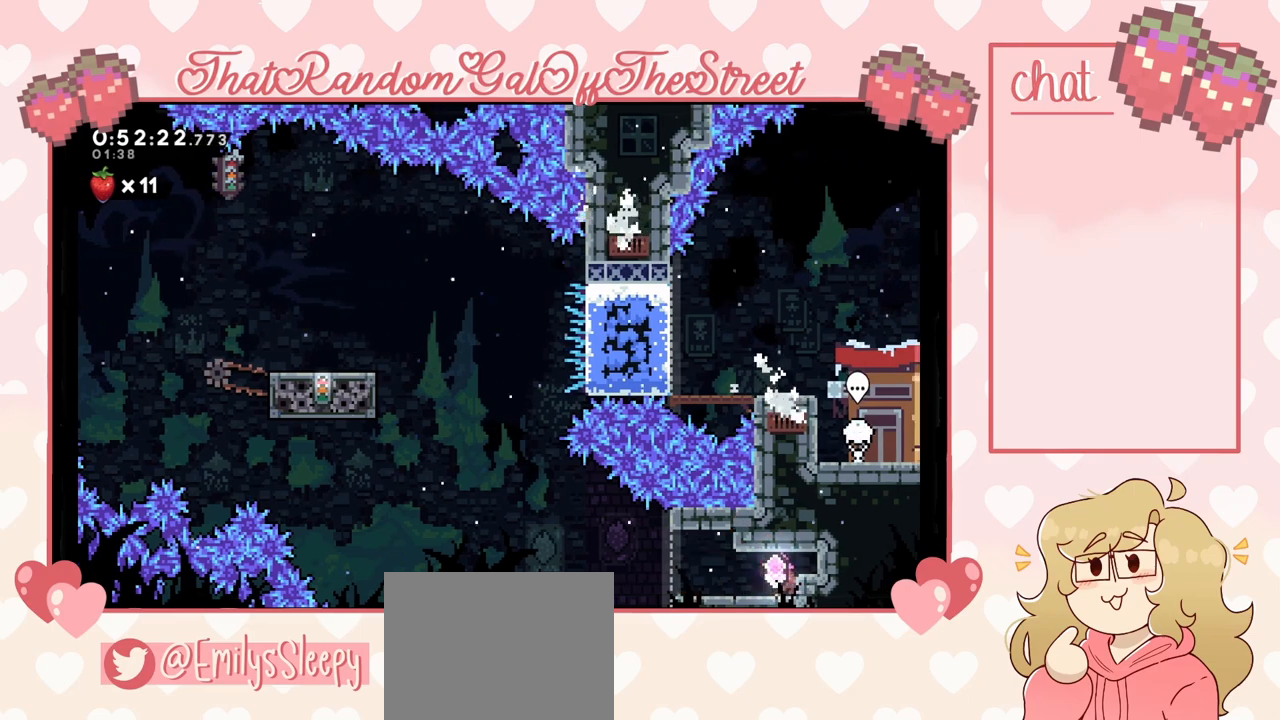
{"buttons": [], "left_stick": "left", "right_stick": "center", "events": [[100, "left_stick", "center"], [433, "left_stick", "left"]]}
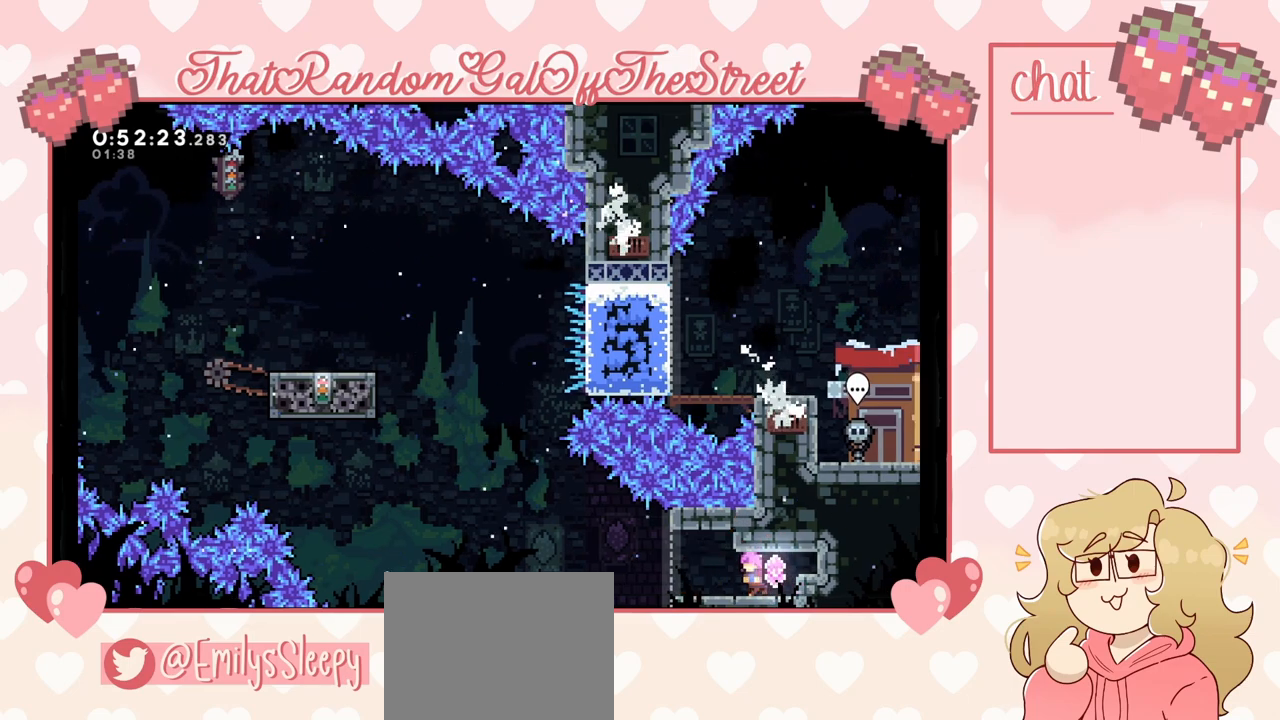
{"buttons": ["A"], "left_stick": "left", "right_stick": "center", "events": [[300, "A", "down"]]}
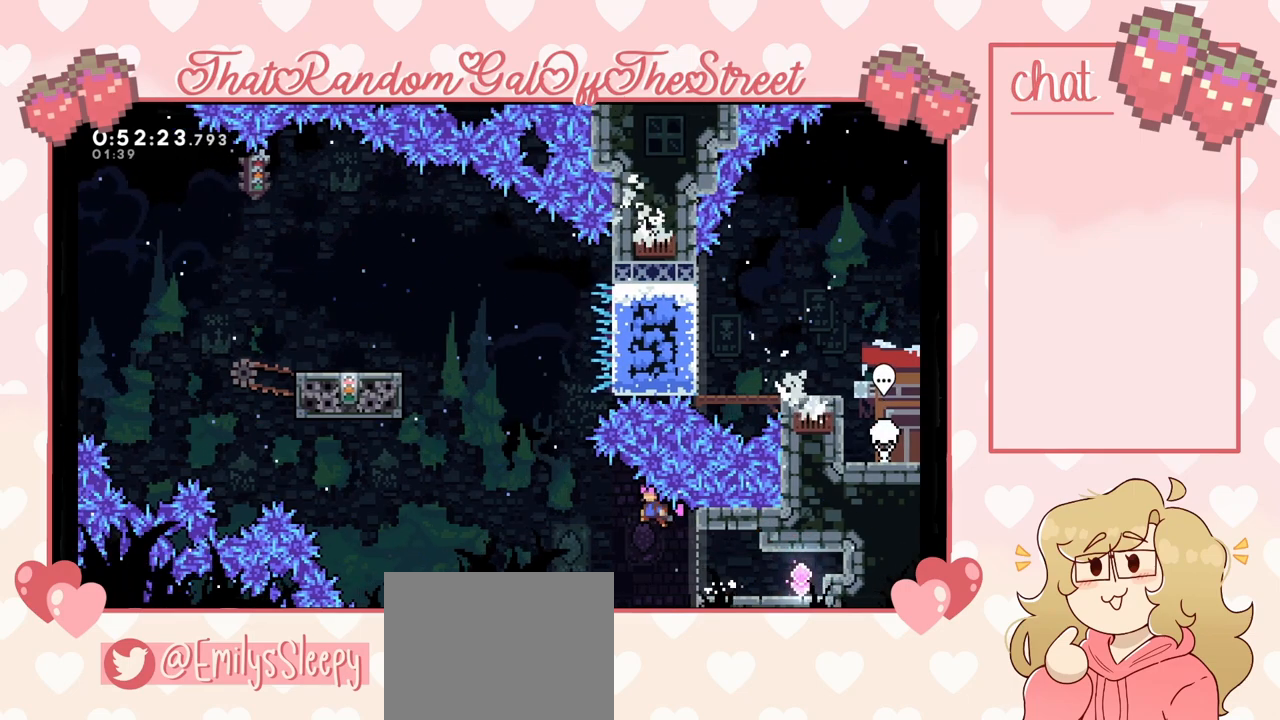
{"buttons": [], "left_stick": "up-left", "right_stick": "center", "events": [[200, "A", "up"], [200, "left_stick", "up-left"], [267, "X", "down"], [467, "X", "up"]]}